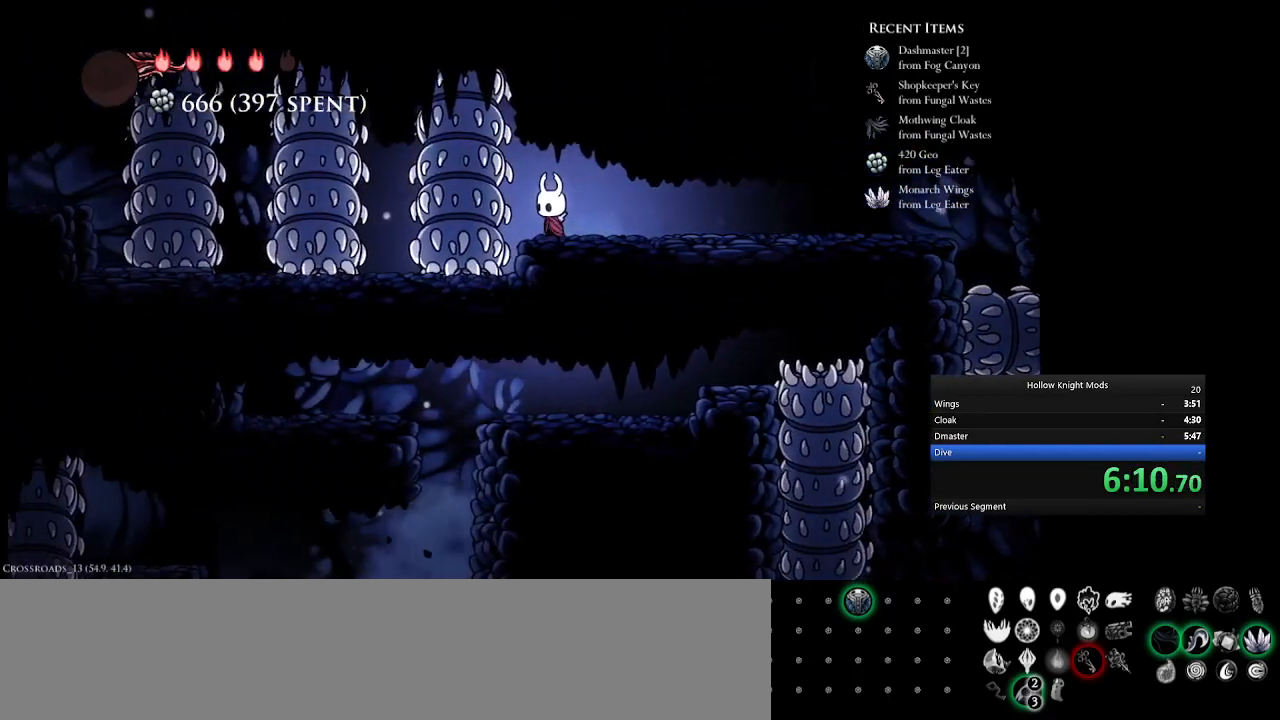
Gameplay with keyboard and mouse; each line is a JSON object with the keys held at the frame after it. "events" lists presses ("down") and releases ("up") of ".", "/", "0", "1", "2", "3", "4", "5", "6", "7", "8", "9", "a", "alt_l", "alt_r", "b", "backslash", "backspace", "c", "caps_lock", "comma", "ctrl_l", "ctrl_r", "d", "down", "e", "equals", "f", "g", "h", "i", "j", "k", "l", "lbracket", "left", "m", "minus", "n", "num0", "num1", "num2", "num3", "num4", "num5", "num7", "num8", "num9", "o", "p", "q", "quote", "r", "rbracket", "return", "right", "s", "semicolon", "shift_l", "shift_r", "space", "super", "t", "tab", "tilde", "u", "up", "v", "w", "x", "y" and "z" between this image and that frame as [ms after this image, input, new state], when the widget could be followed in between. No other keys are recorded. Mouse buttons are not recorded. Not read: mouse_move.
{"keys": [], "events": []}
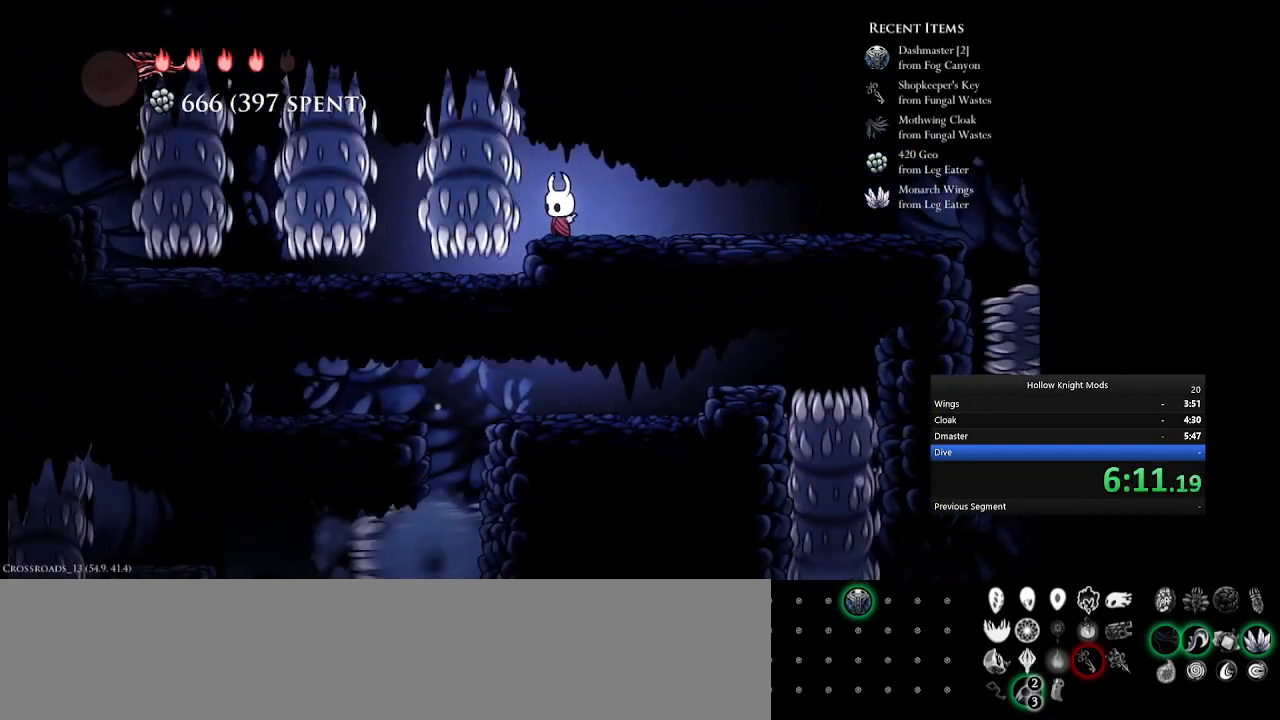
{"keys": ["e", "num4"], "events": [[133, "num4", "down"], [200, "e", "down"], [400, "e", "up"], [500, "e", "down"]]}
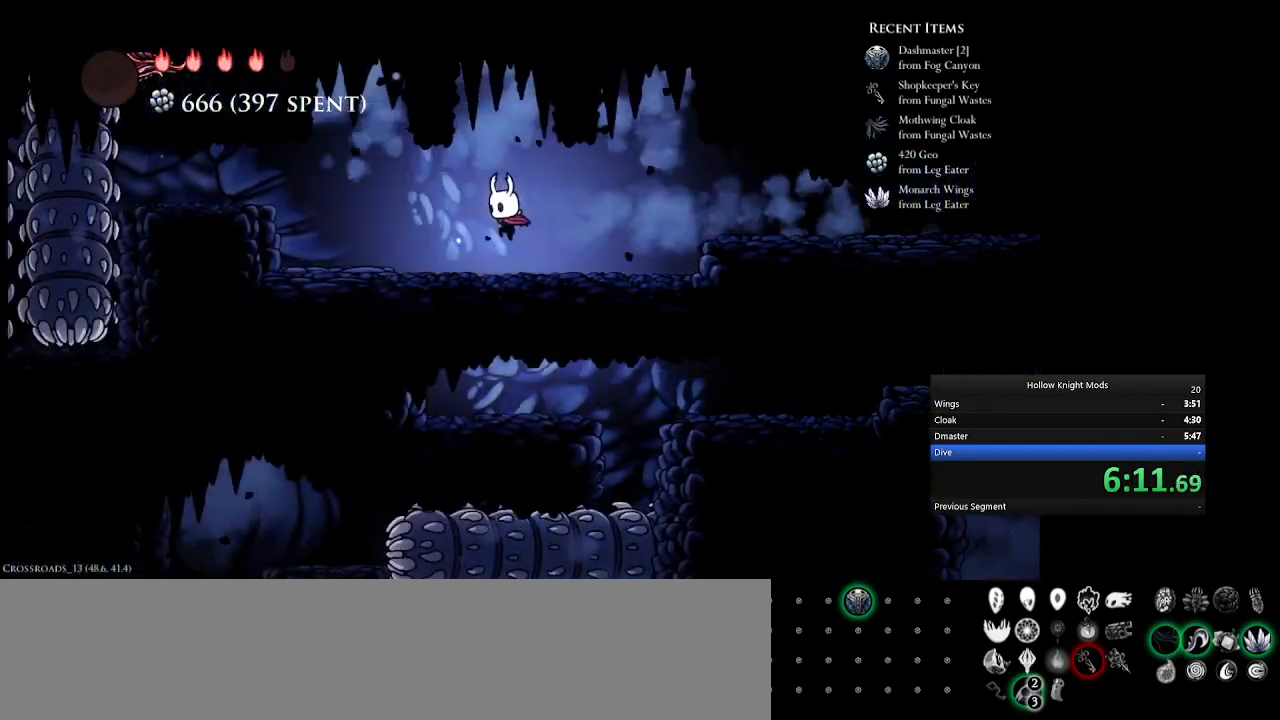
{"keys": ["num4", "q"], "events": [[167, "e", "up"], [333, "q", "down"]]}
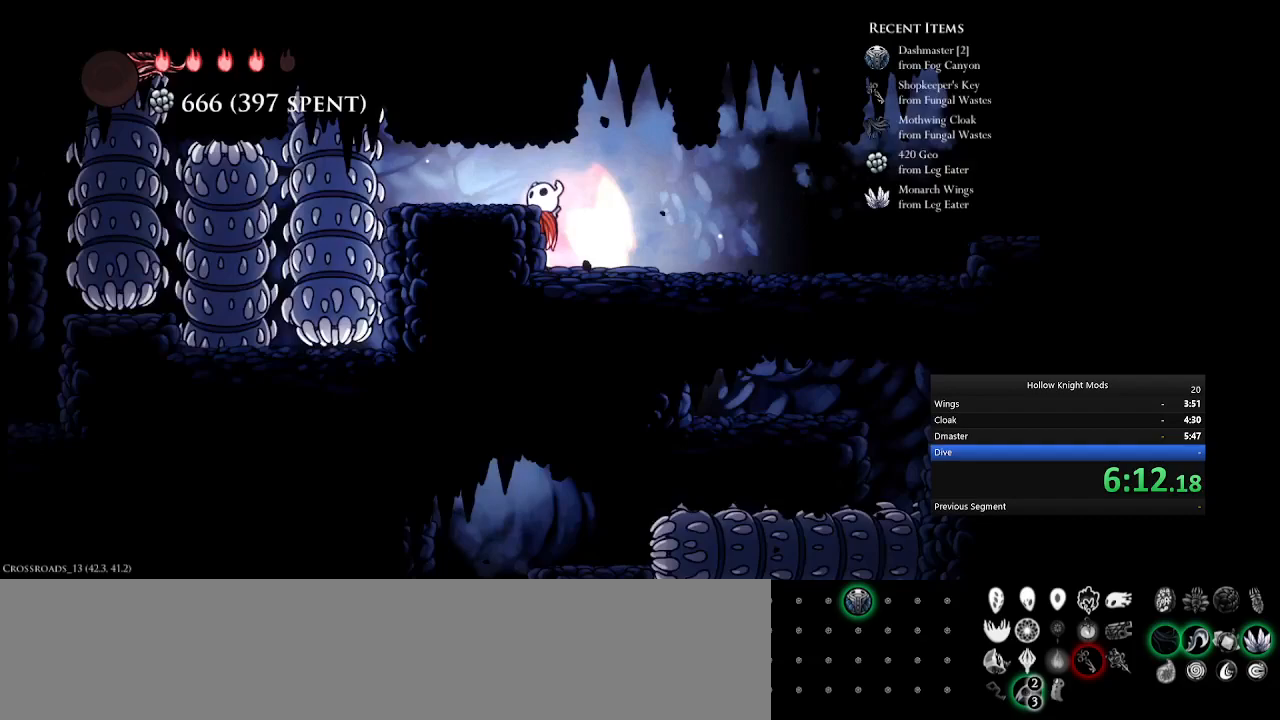
{"keys": ["num4"], "events": [[100, "q", "up"]]}
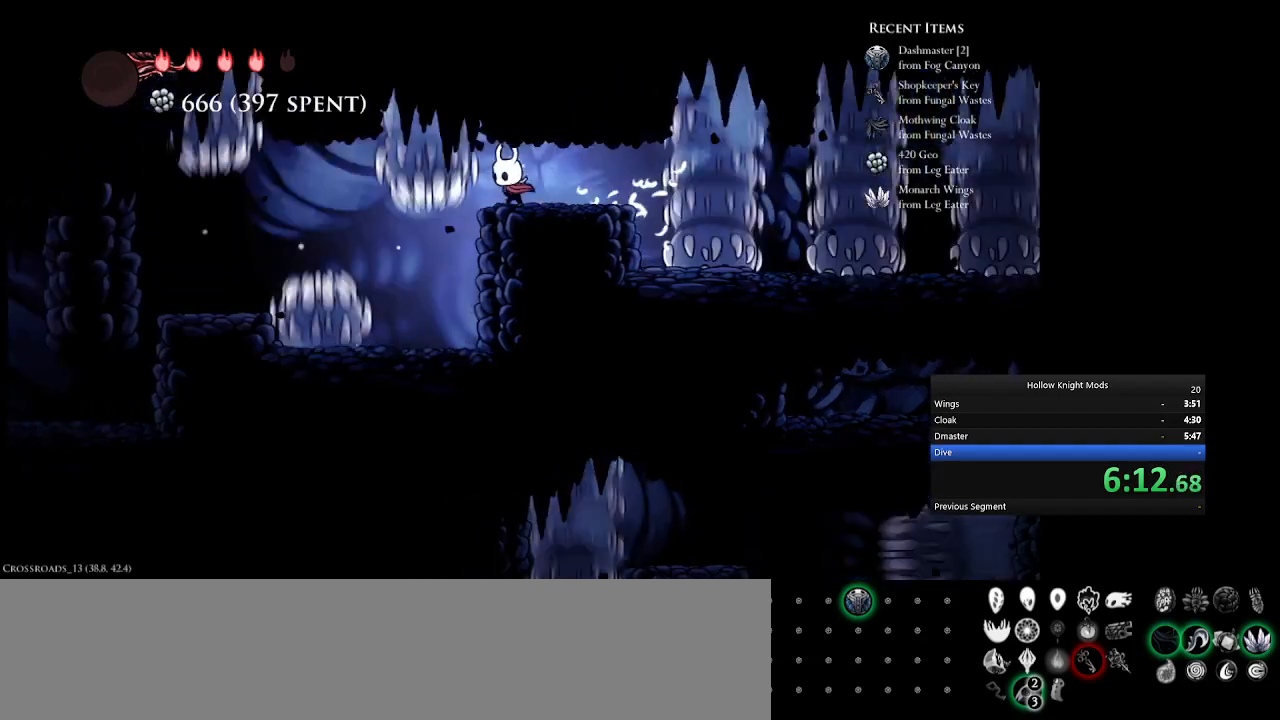
{"keys": ["e", "num4"], "events": [[300, "e", "down"]]}
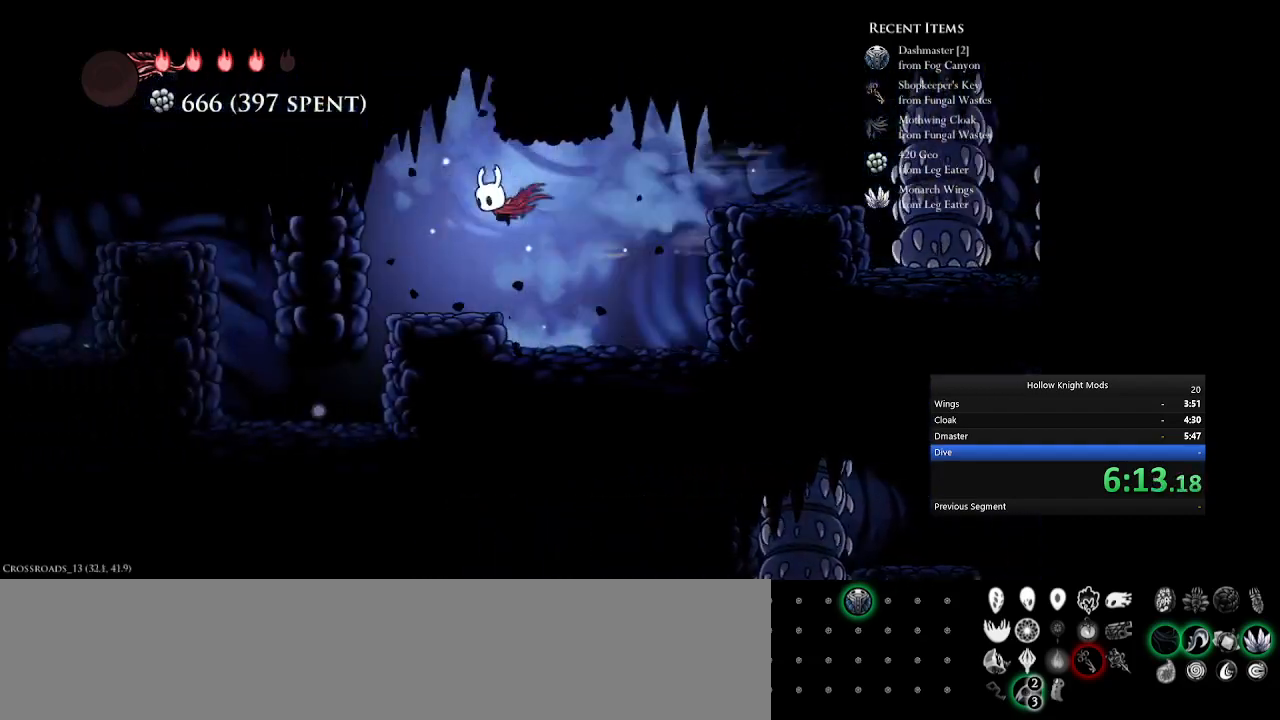
{"keys": ["num4"], "events": [[33, "e", "up"], [400, "num4", "up"], [467, "num4", "down"]]}
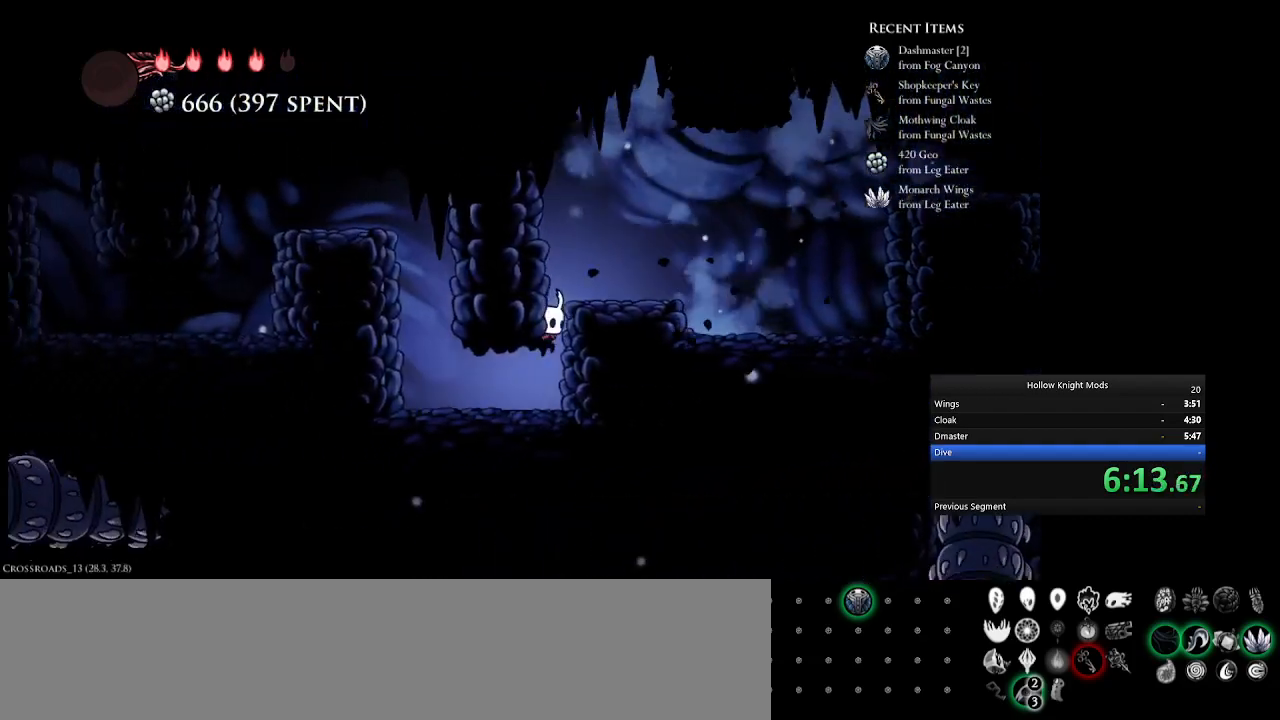
{"keys": ["q"], "events": [[333, "q", "down"], [433, "num4", "up"]]}
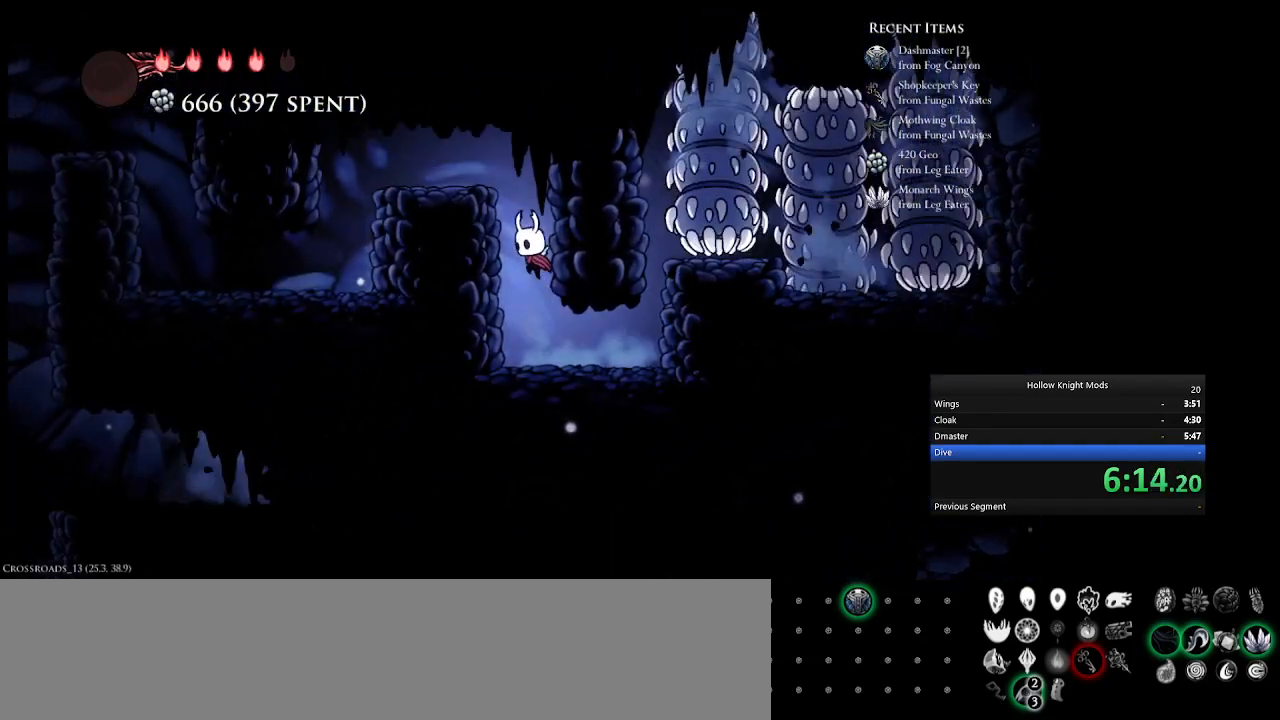
{"keys": [], "events": [[167, "e", "down"], [200, "q", "up"], [233, "num4", "down"], [367, "e", "up"], [400, "num4", "up"]]}
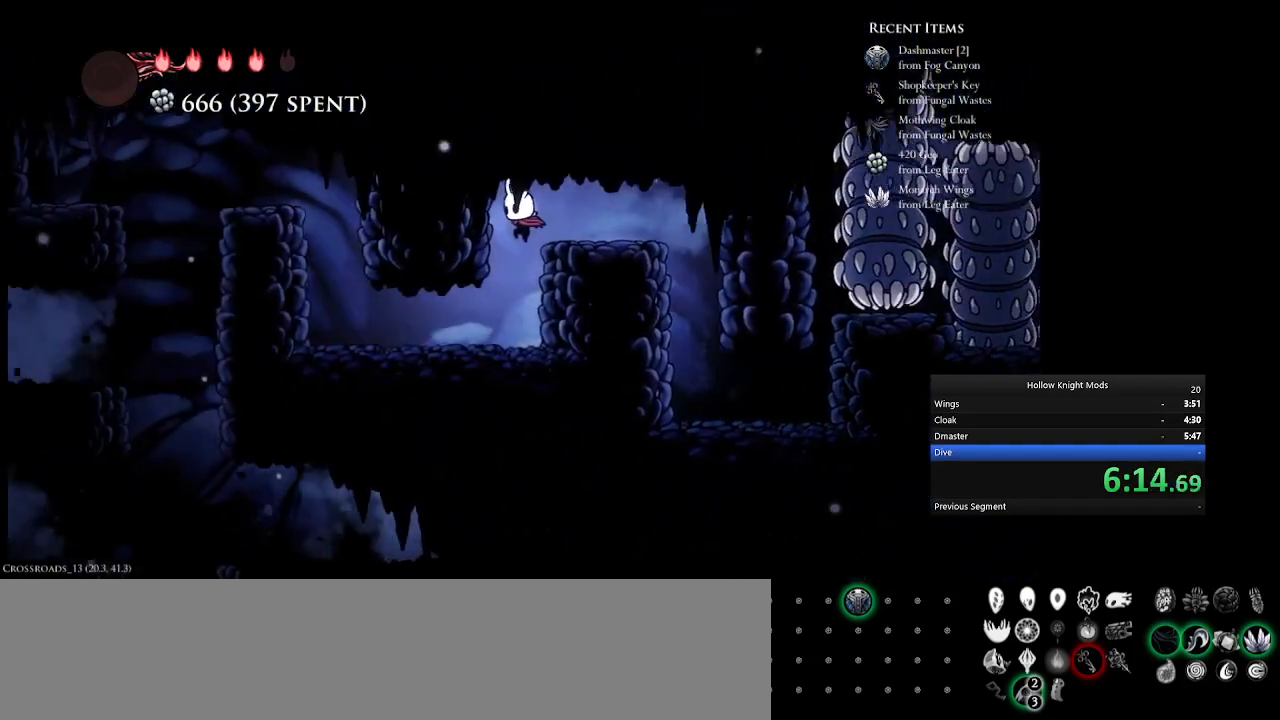
{"keys": ["num4"], "events": [[167, "num4", "down"]]}
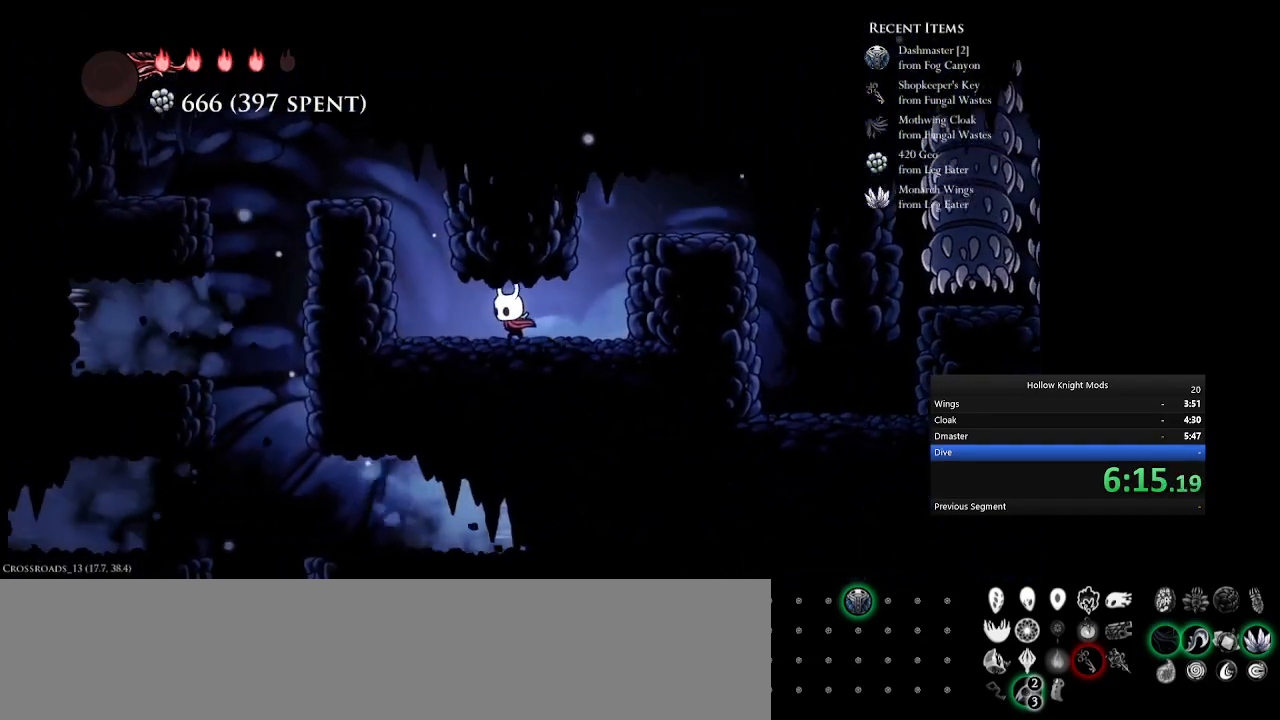
{"keys": ["num4", "q"], "events": [[267, "q", "down"]]}
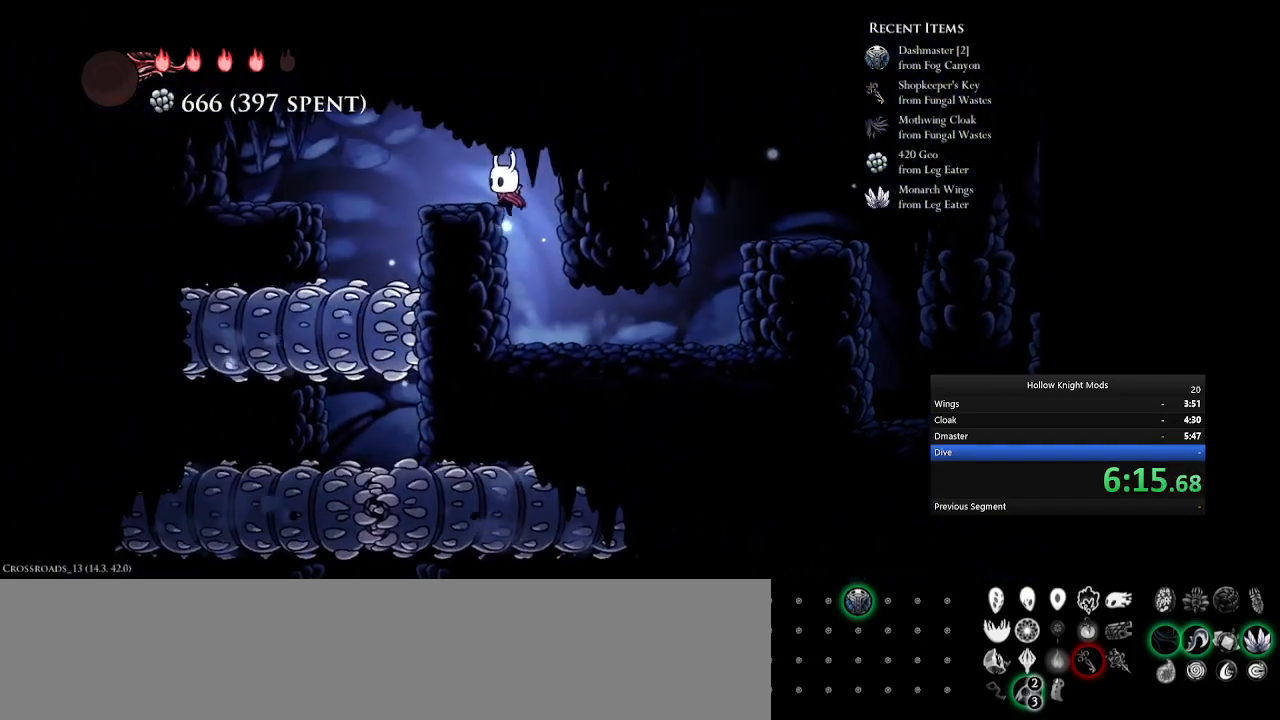
{"keys": ["num4"], "events": [[300, "q", "up"]]}
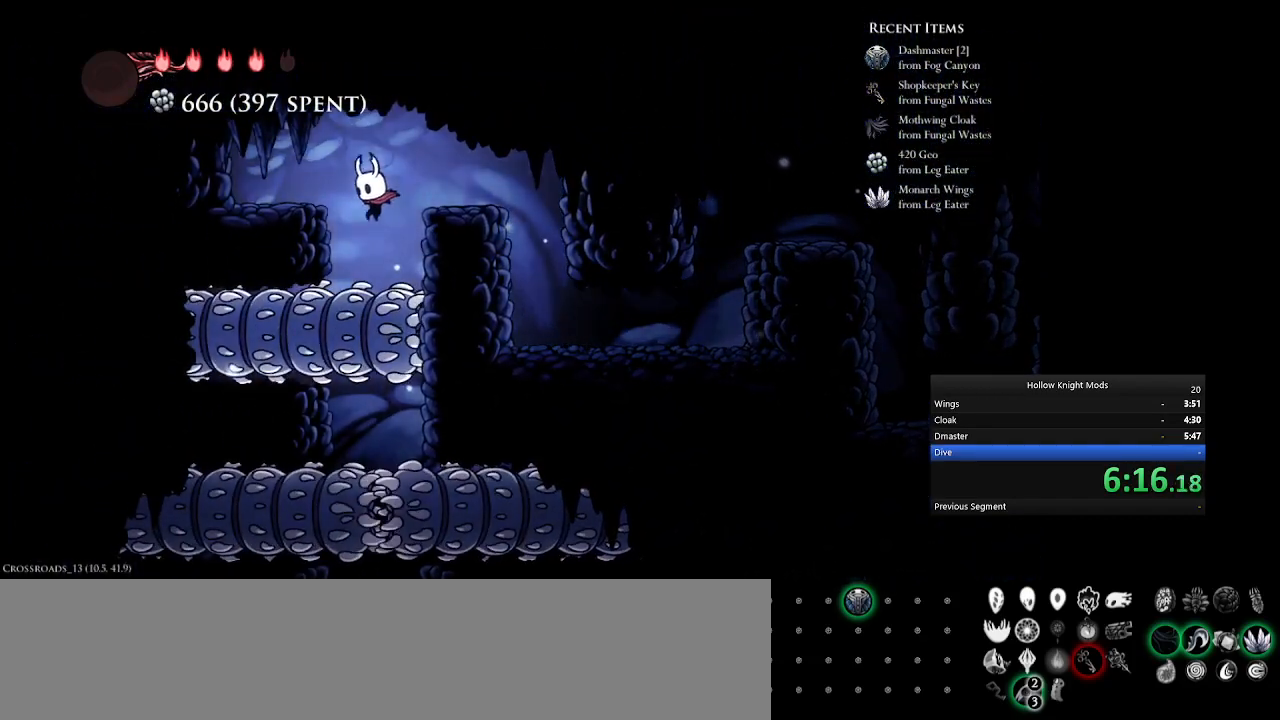
{"keys": [], "events": [[33, "num4", "up"], [67, "q", "down"], [267, "q", "up"], [400, "tab", "down"], [467, "tab", "up"]]}
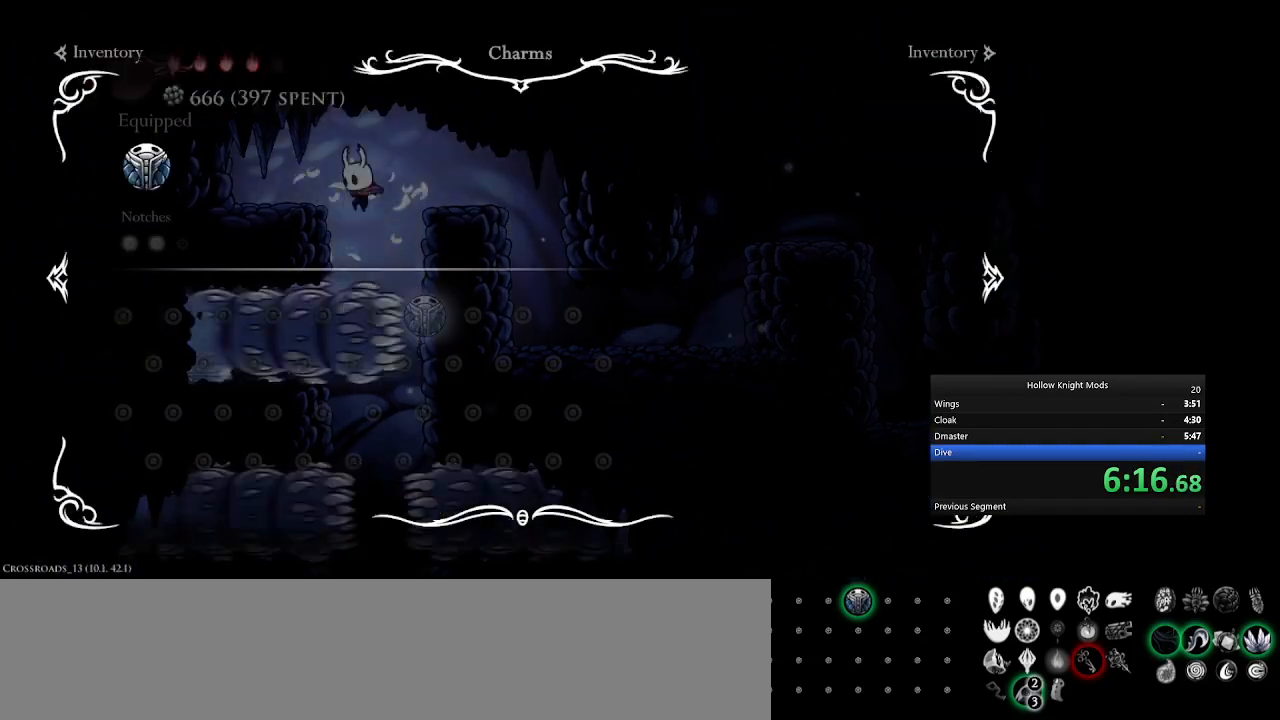
{"keys": [], "events": []}
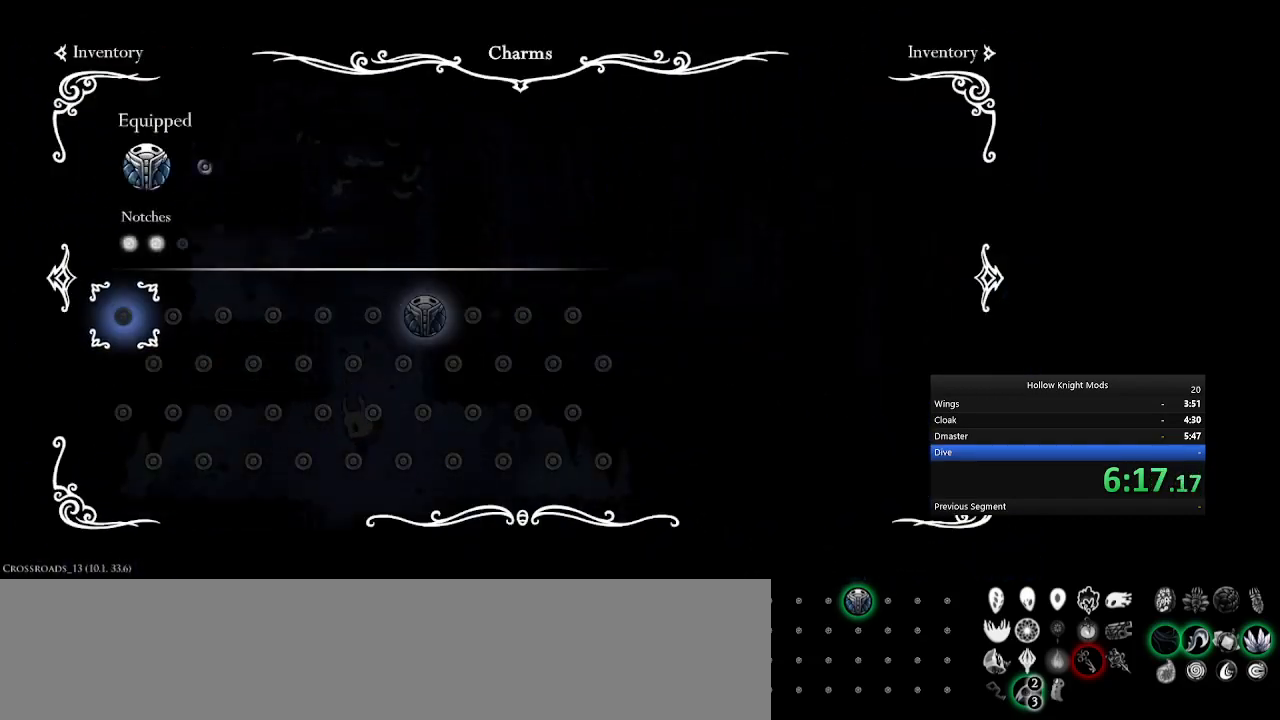
{"keys": ["num4"], "events": [[167, "num4", "down"], [167, "tab", "down"], [267, "tab", "up"]]}
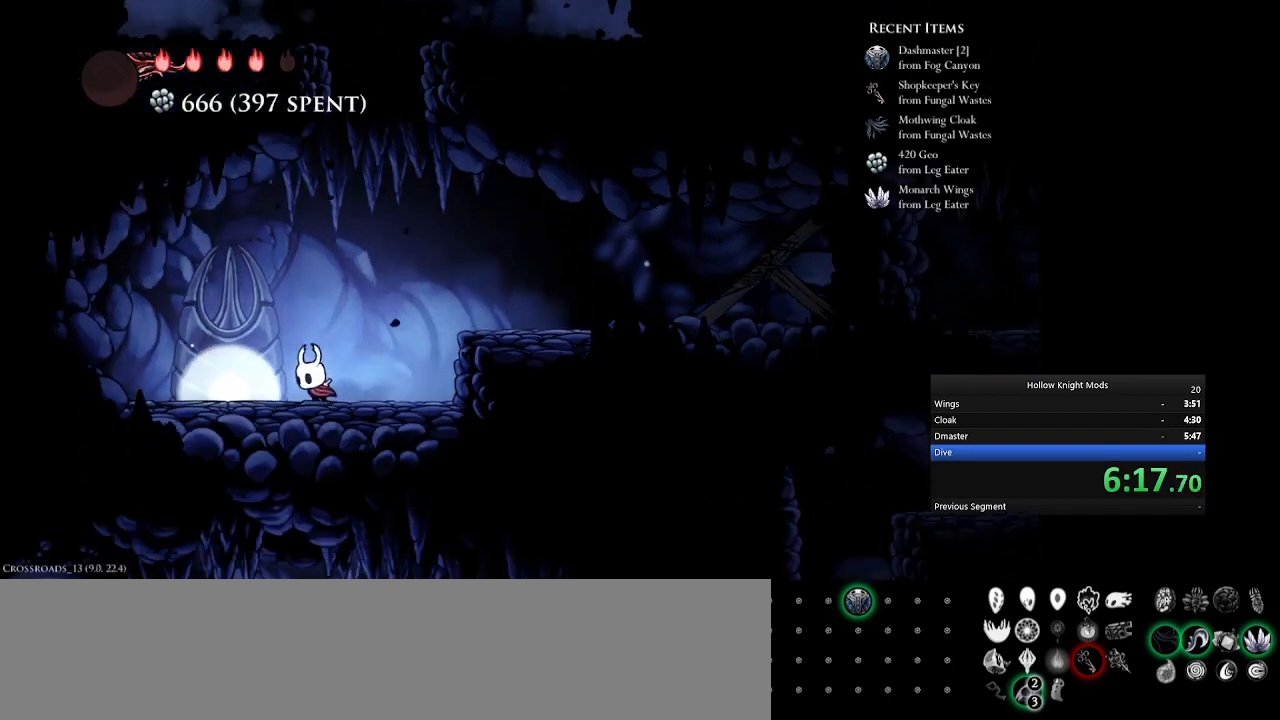
{"keys": ["num5", "q", "w"], "events": [[267, "num4", "up"], [467, "q", "down"], [467, "w", "down"], [500, "num5", "down"]]}
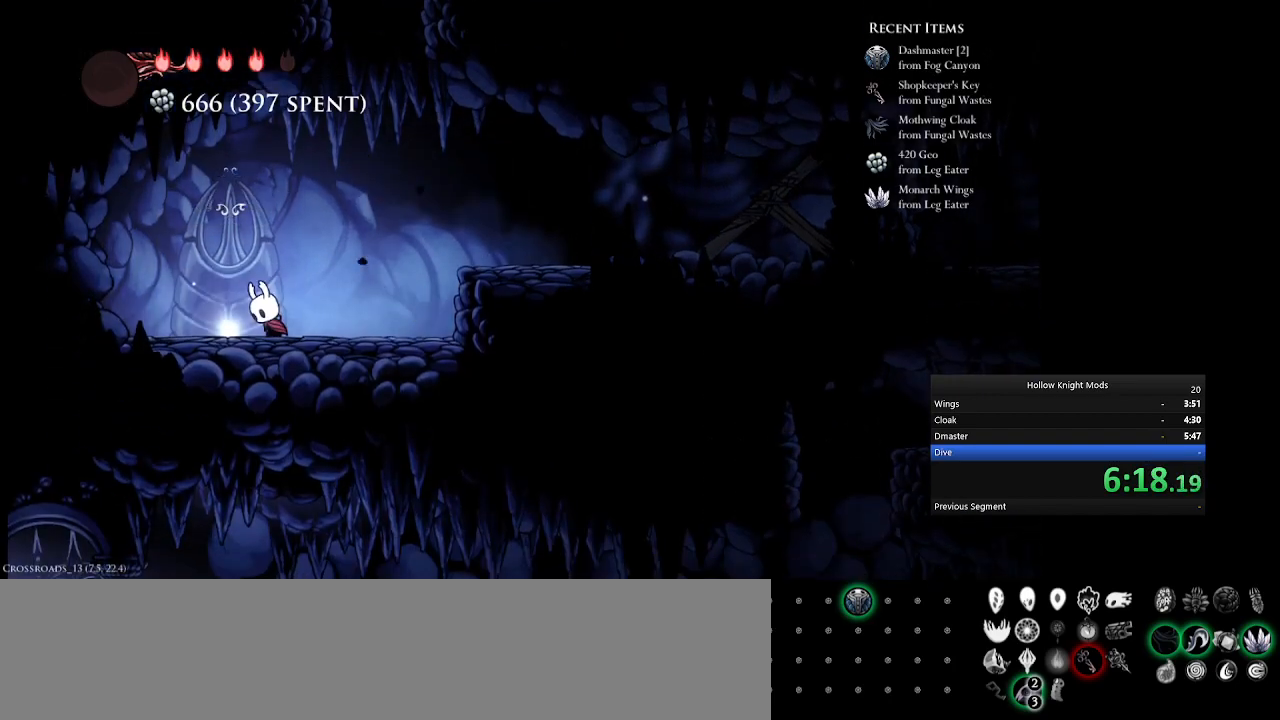
{"keys": ["num5", "w"], "events": [[33, "q", "up"], [67, "w", "up"], [100, "num5", "up"], [133, "w", "down"], [167, "num5", "down"], [167, "q", "down"], [267, "num5", "up"], [267, "q", "up"], [267, "w", "up"], [333, "num5", "down"], [333, "w", "down"], [367, "q", "down"], [400, "num5", "up"], [433, "q", "up"], [433, "w", "up"], [467, "num5", "down"], [500, "w", "down"]]}
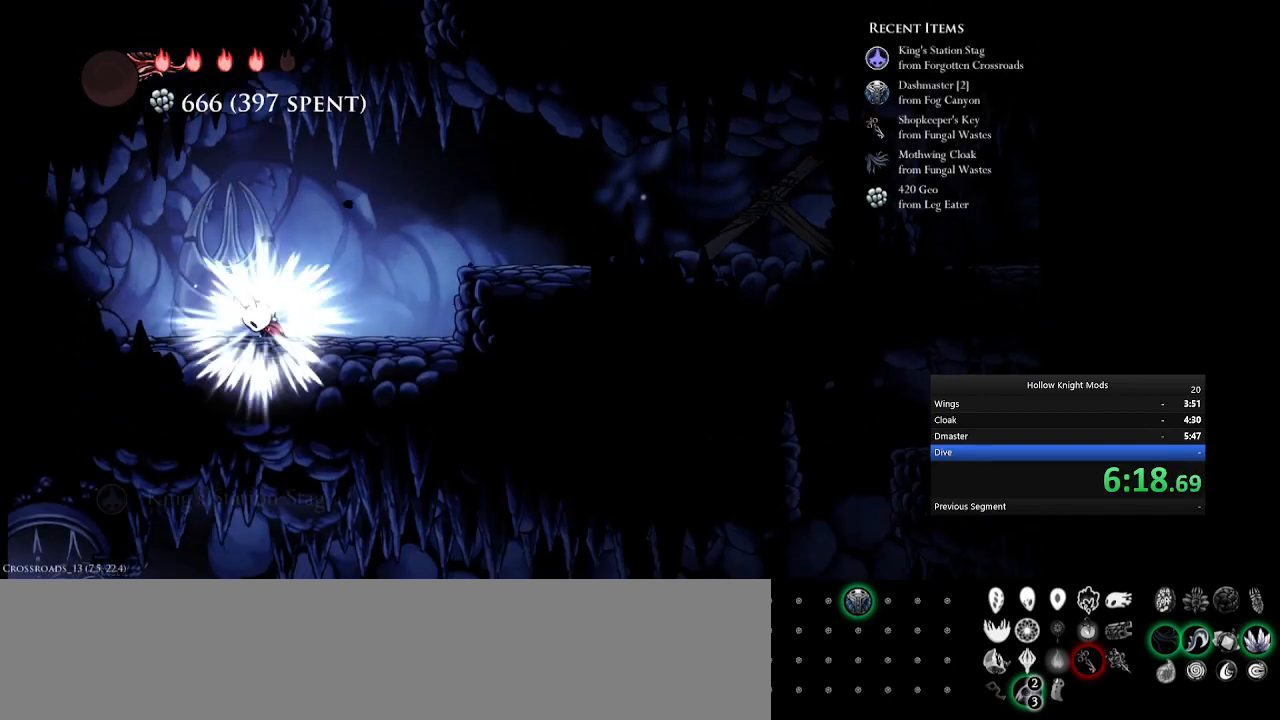
{"keys": ["num5", "q"], "events": [[33, "q", "down"], [67, "num5", "up"], [100, "q", "up"], [100, "w", "up"], [133, "num5", "down"], [167, "w", "down"], [200, "q", "down"], [233, "num5", "up"], [267, "q", "up"], [267, "w", "up"], [300, "num5", "down"], [467, "q", "down"]]}
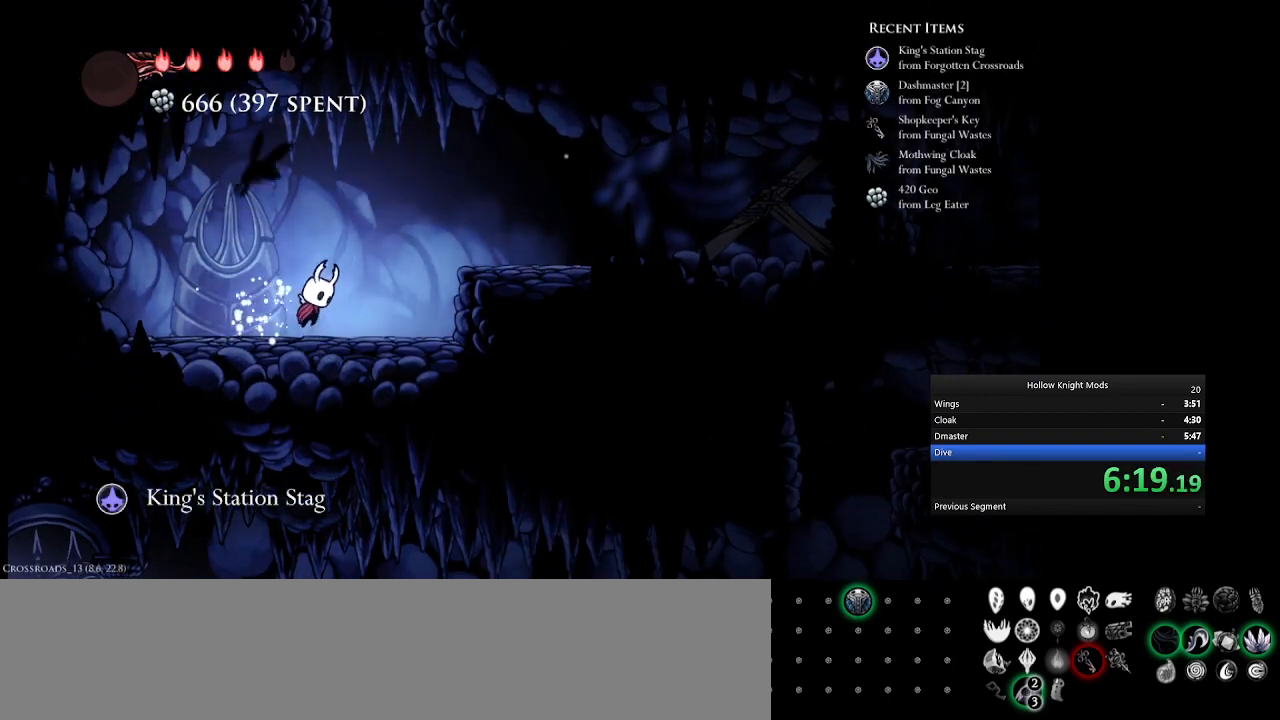
{"keys": ["num5"], "events": [[167, "e", "down"], [200, "q", "up"], [433, "e", "up"]]}
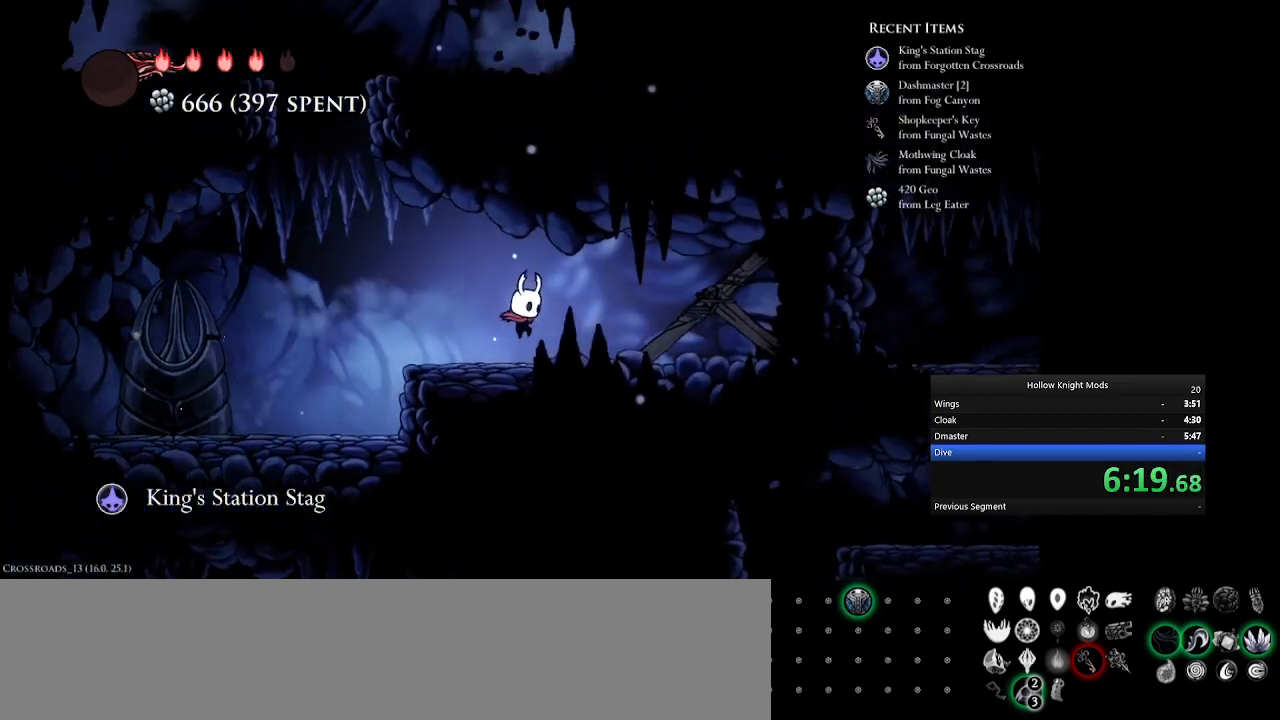
{"keys": ["num5", "num8"], "events": [[67, "w", "down"], [133, "e", "down"], [167, "w", "up"], [300, "e", "up"], [333, "num8", "down"], [367, "w", "down"], [467, "w", "up"]]}
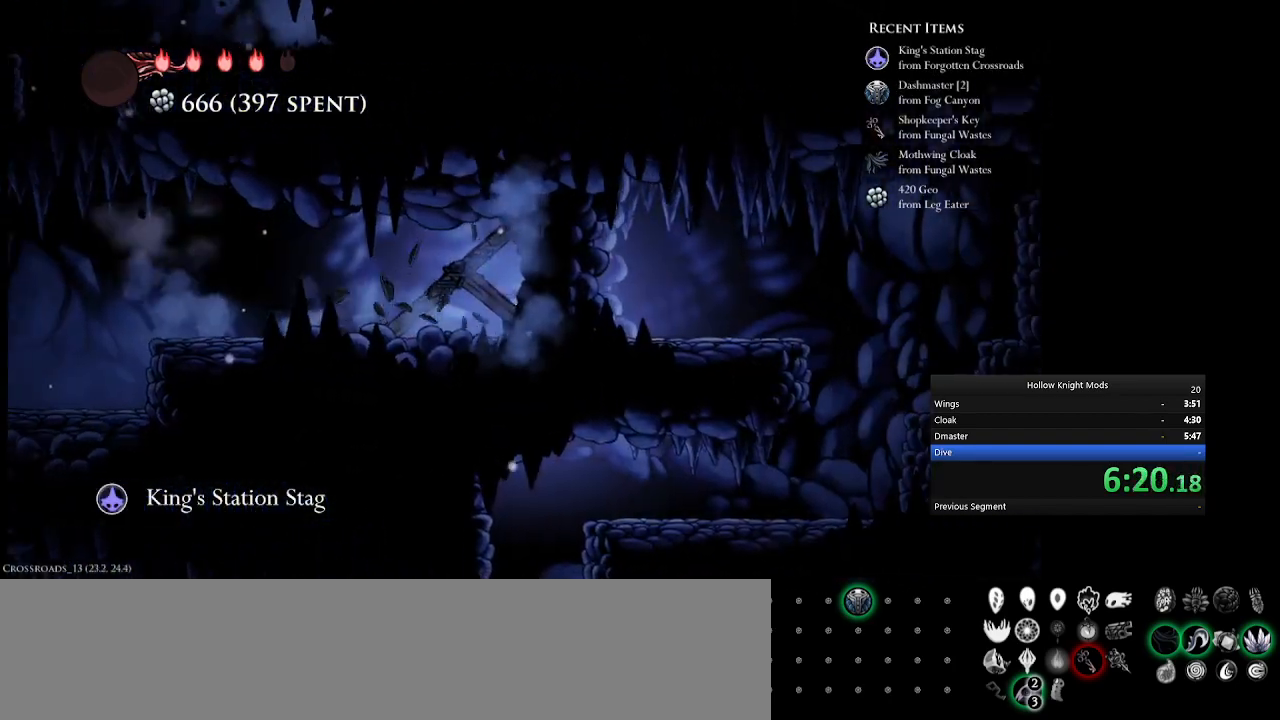
{"keys": ["num5", "num8"], "events": [[67, "w", "down"], [133, "w", "up"], [233, "w", "down"], [300, "w", "up"], [400, "w", "down"], [433, "w", "up"]]}
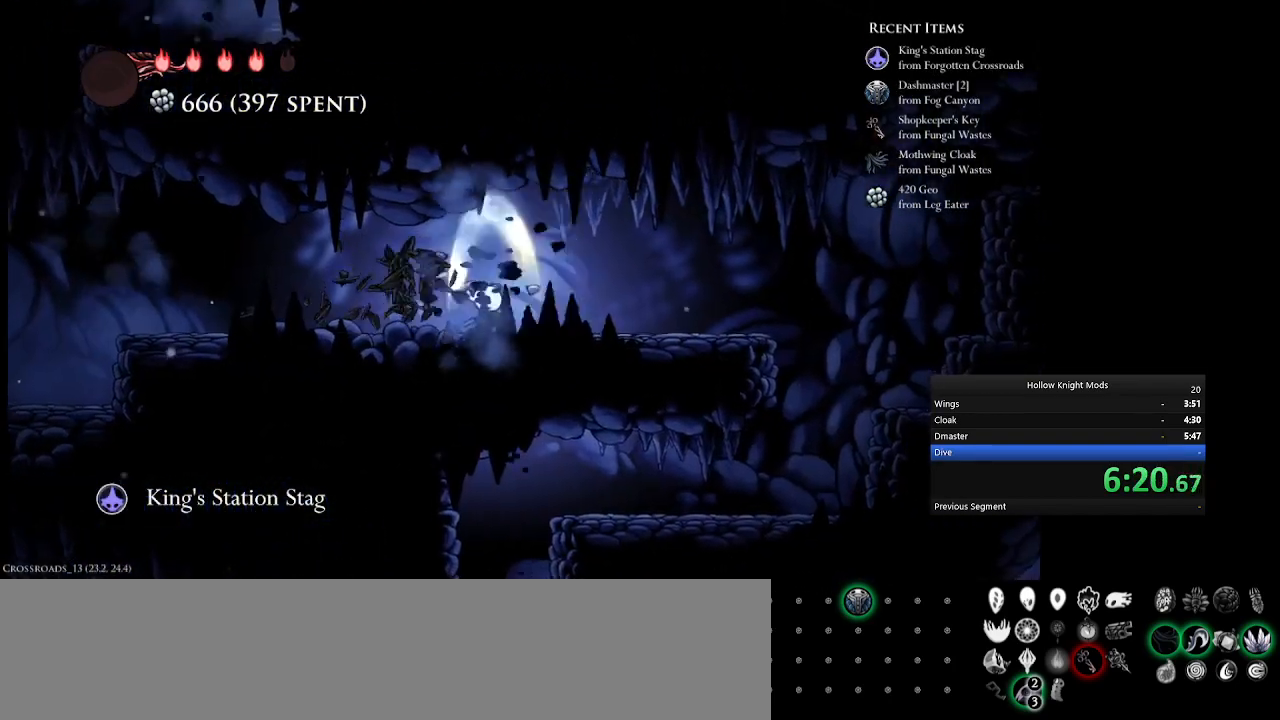
{"keys": ["e", "num5"], "events": [[33, "w", "down"], [133, "w", "up"], [167, "e", "down"], [233, "num8", "up"]]}
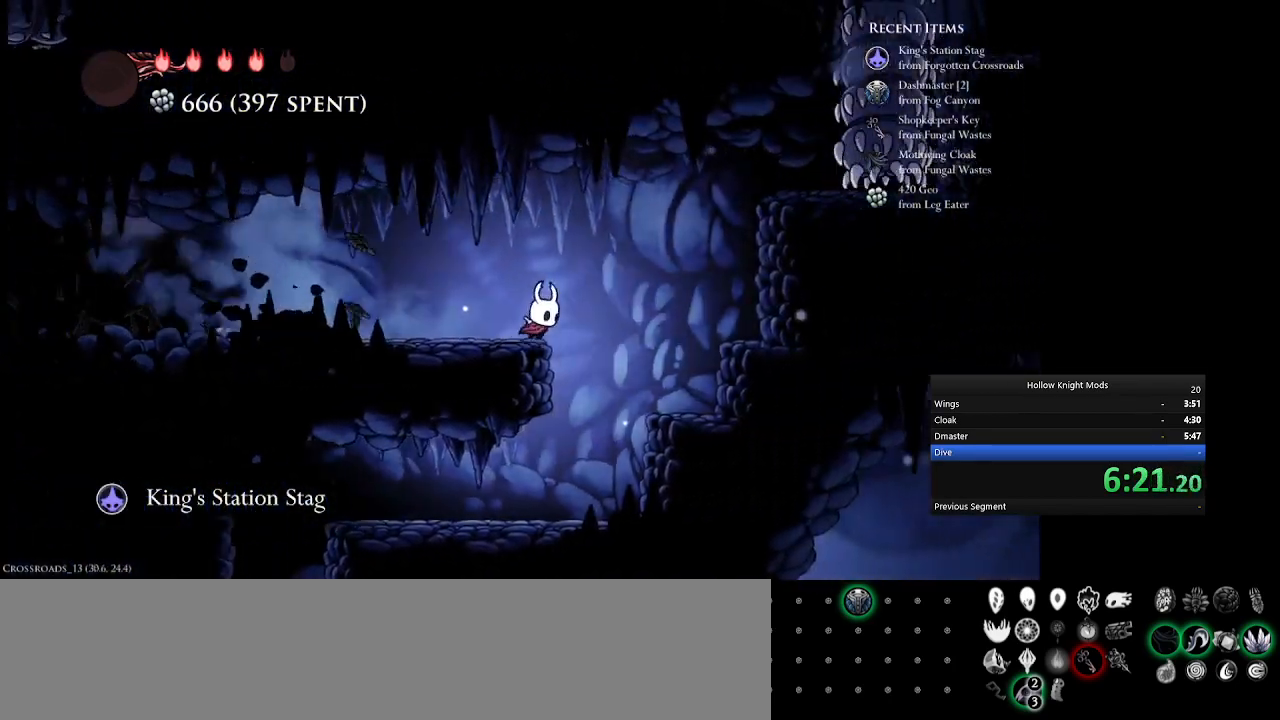
{"keys": ["num4"], "events": [[100, "e", "up"], [200, "num5", "up"], [267, "num4", "down"]]}
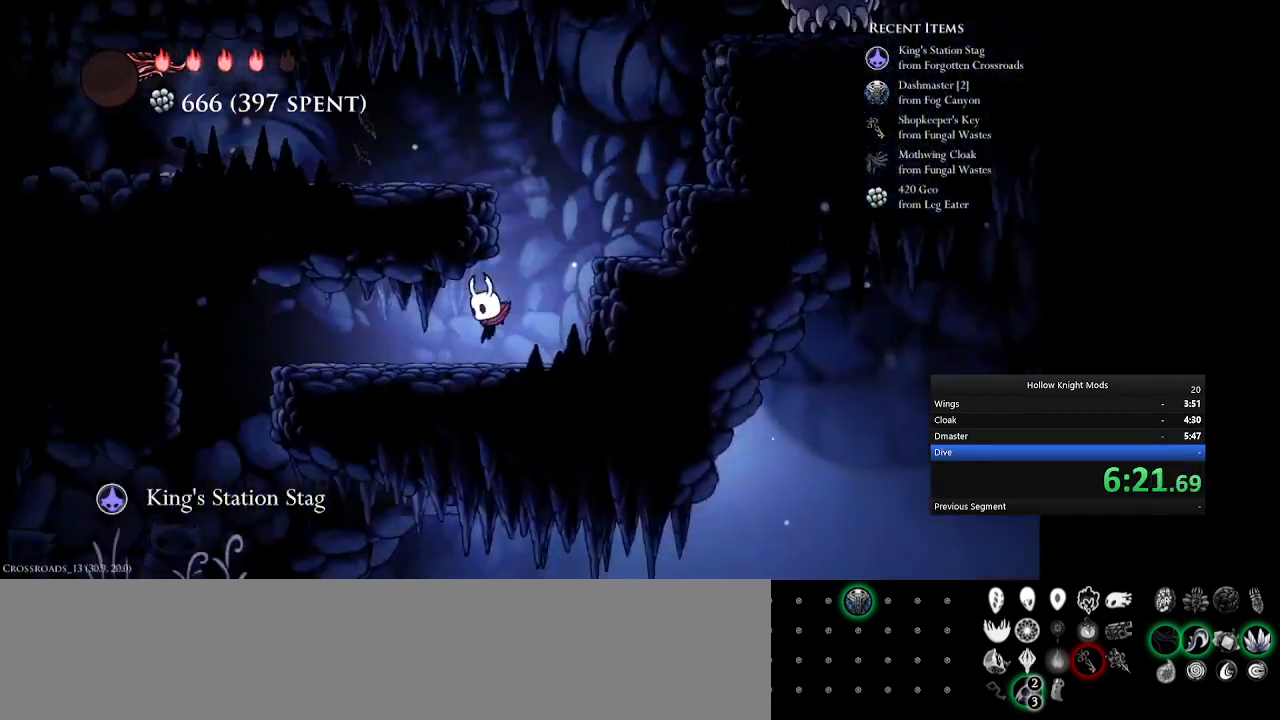
{"keys": [], "events": [[100, "e", "down"], [267, "e", "up"], [467, "num4", "up"]]}
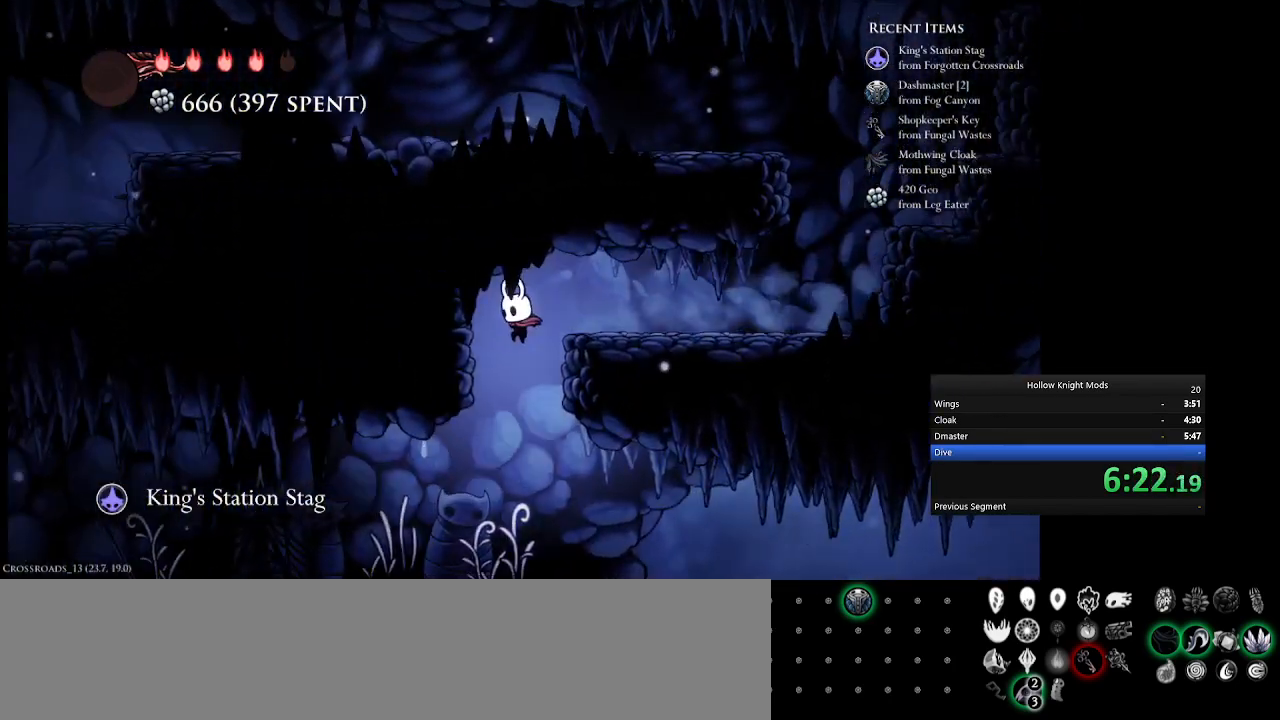
{"keys": ["e", "num5"], "events": [[200, "num5", "down"], [367, "e", "down"]]}
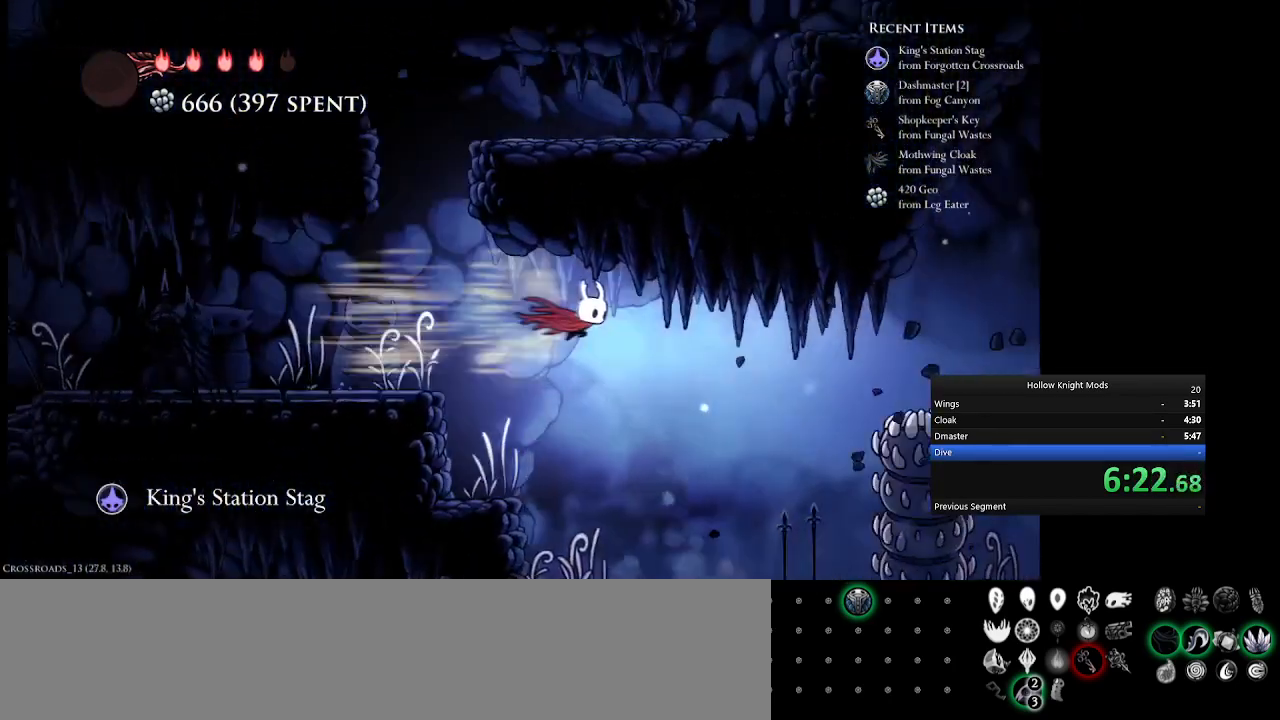
{"keys": ["num5"], "events": [[133, "e", "up"], [267, "w", "down"], [400, "w", "up"]]}
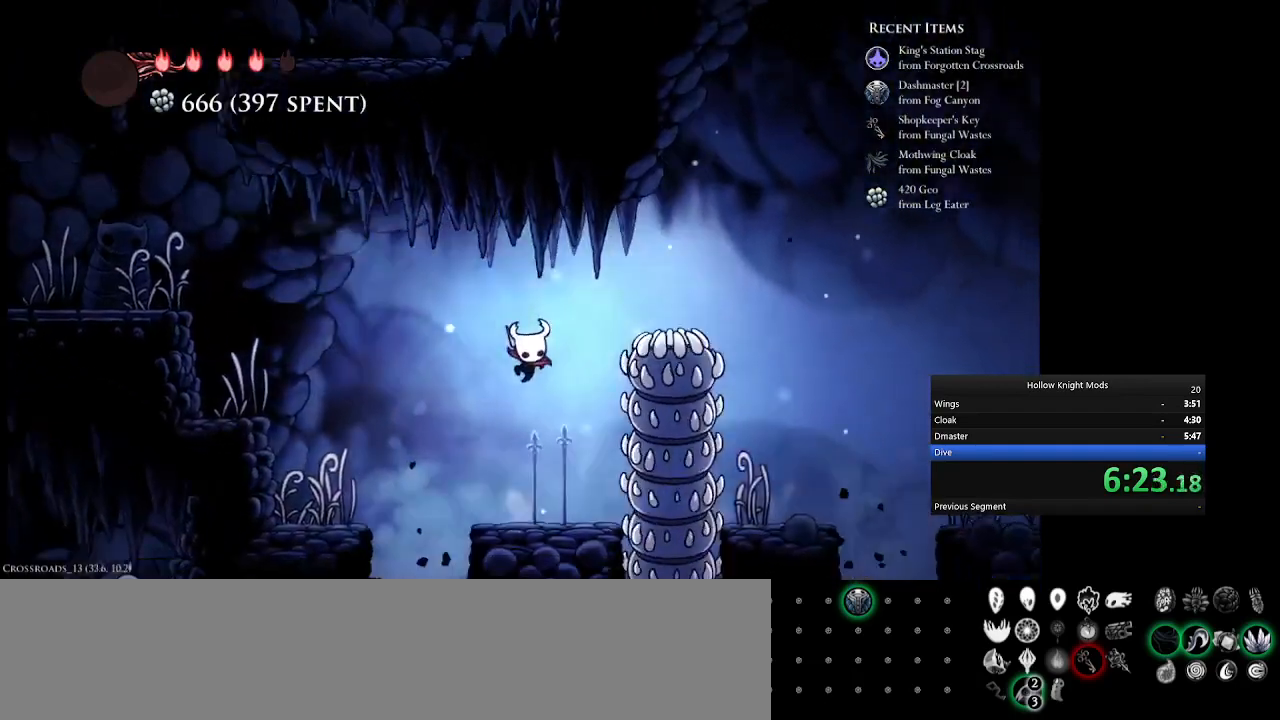
{"keys": ["q"], "events": [[67, "num5", "up"], [233, "q", "down"], [267, "num5", "down"], [467, "num5", "up"]]}
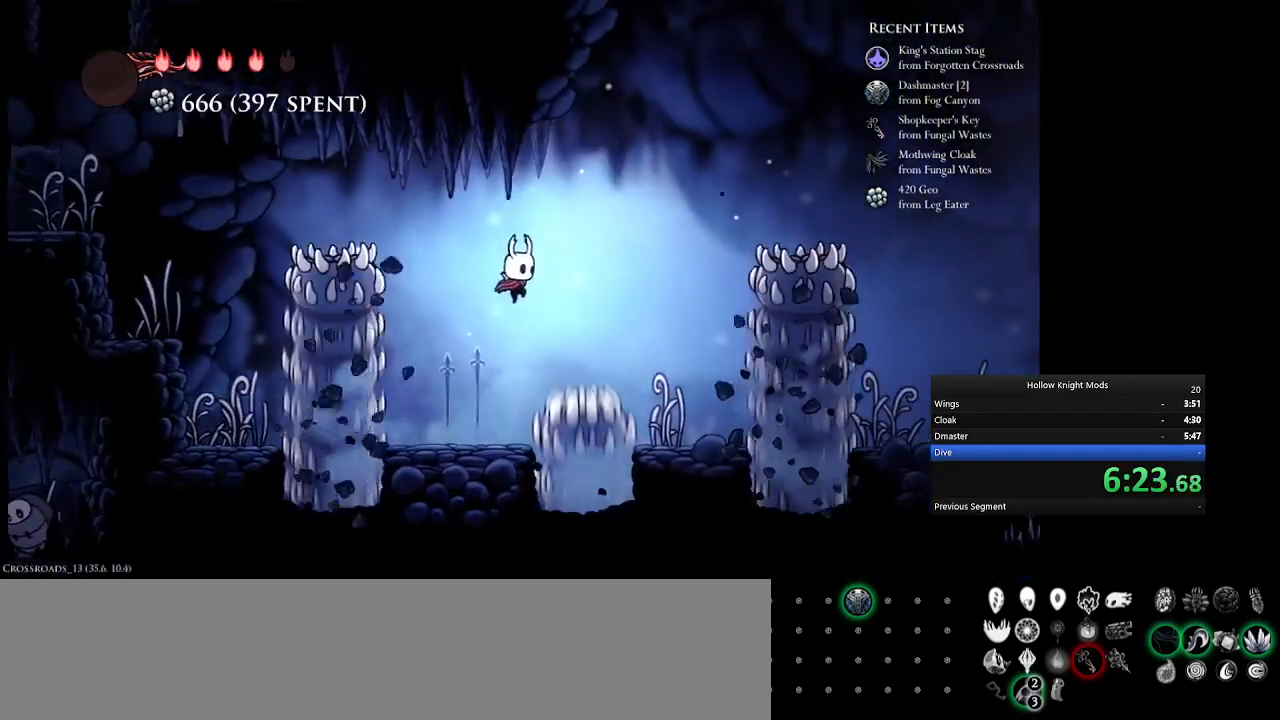
{"keys": ["num5", "w"], "events": [[133, "num5", "down"], [233, "e", "down"], [267, "q", "up"], [433, "e", "up"], [467, "w", "down"]]}
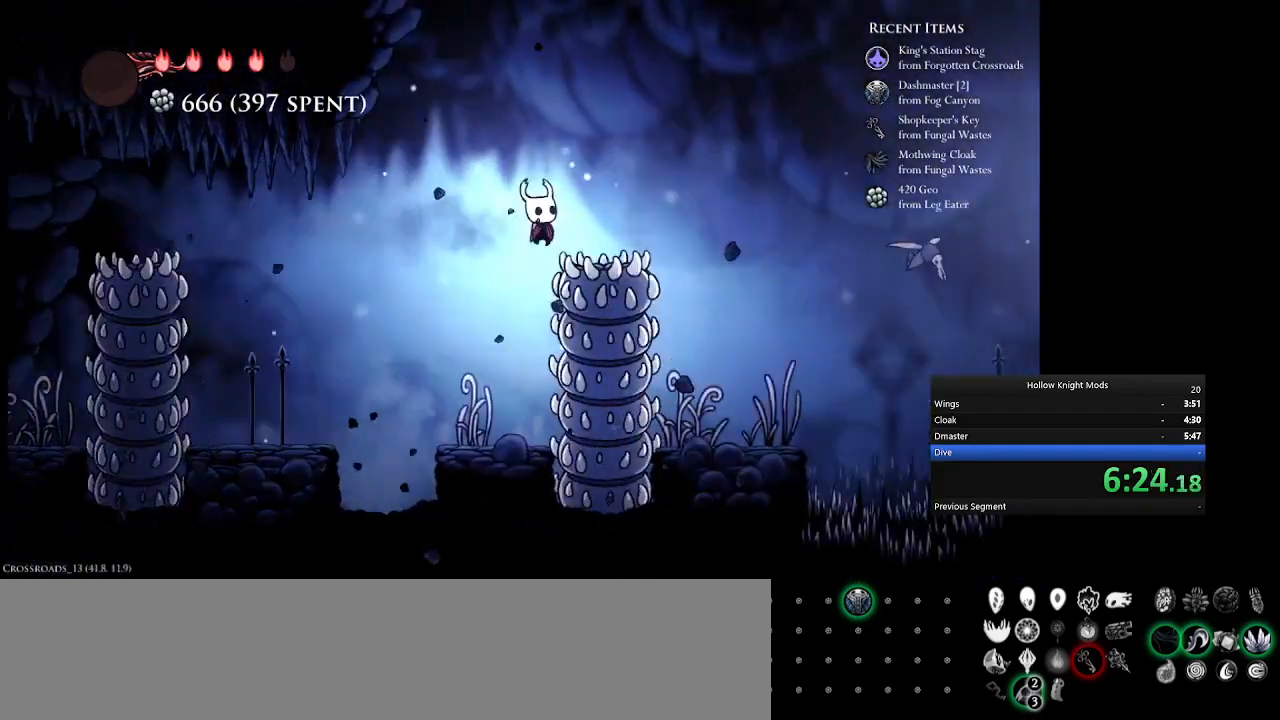
{"keys": ["e", "num5"], "events": [[200, "w", "up"], [333, "e", "down"]]}
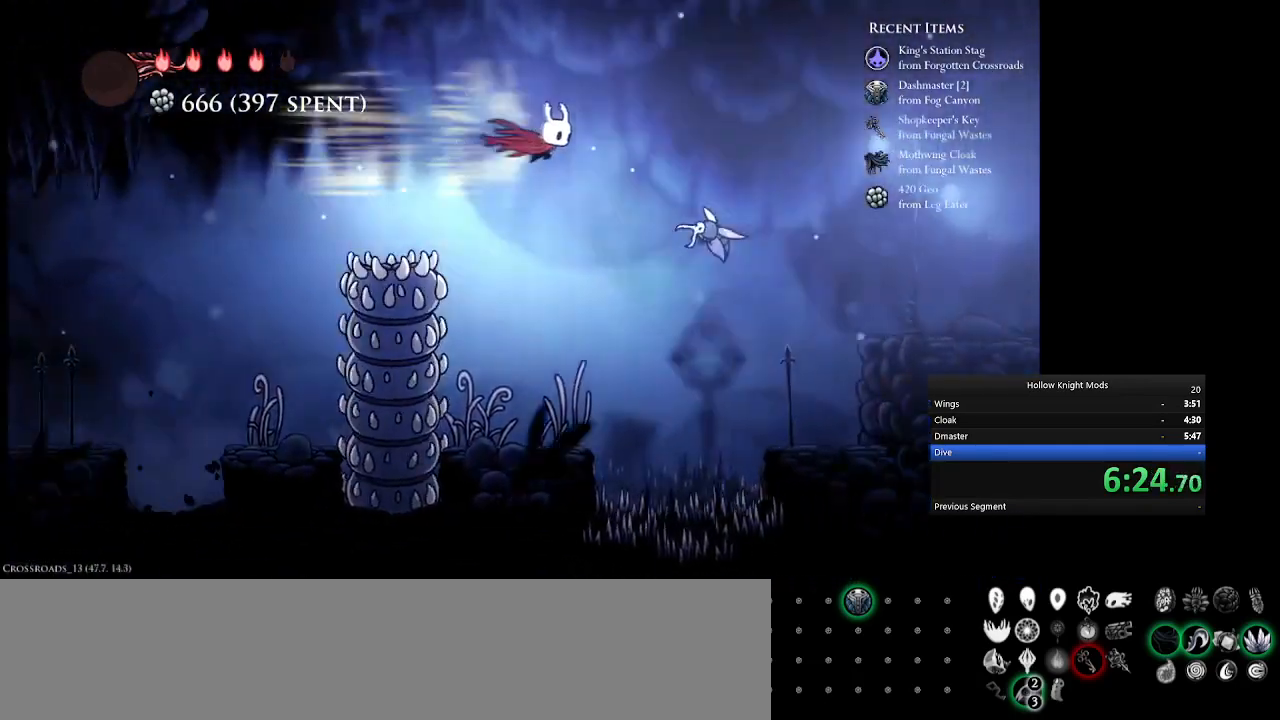
{"keys": ["e", "num5"], "events": [[100, "e", "up"], [233, "w", "down"], [400, "e", "down"], [400, "w", "up"]]}
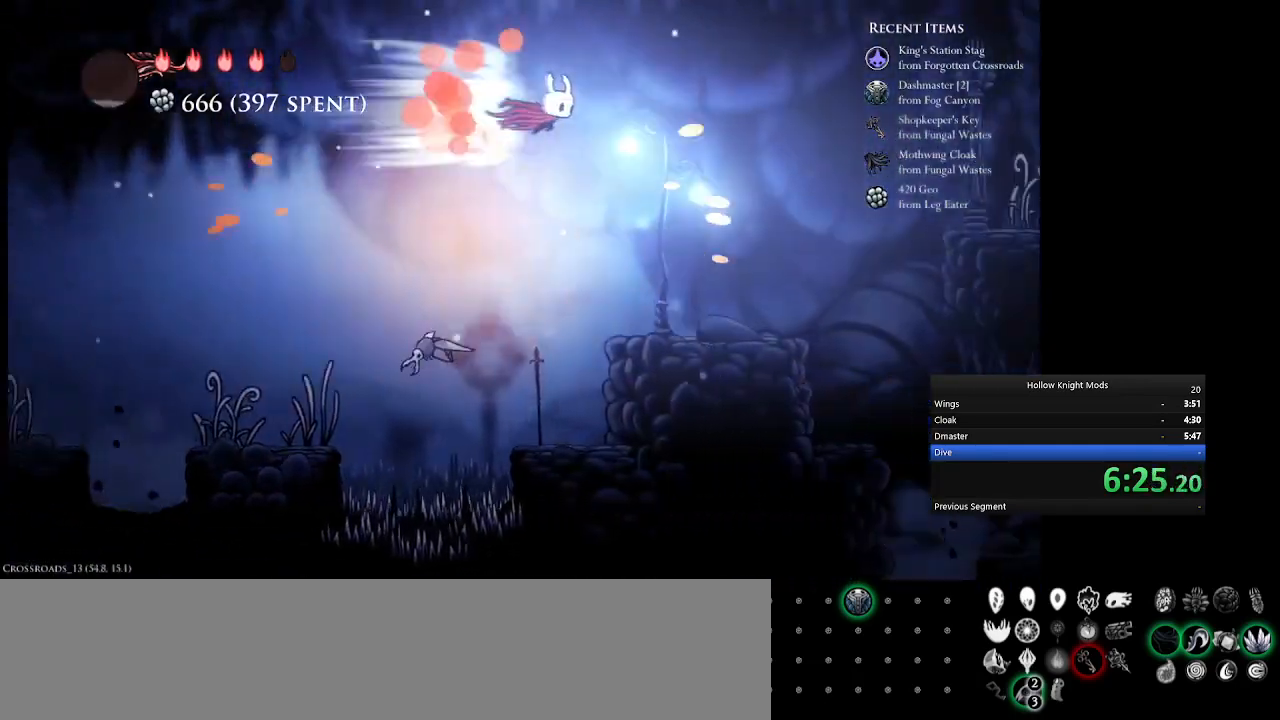
{"keys": ["num5", "q"], "events": [[233, "e", "up"], [400, "q", "down"]]}